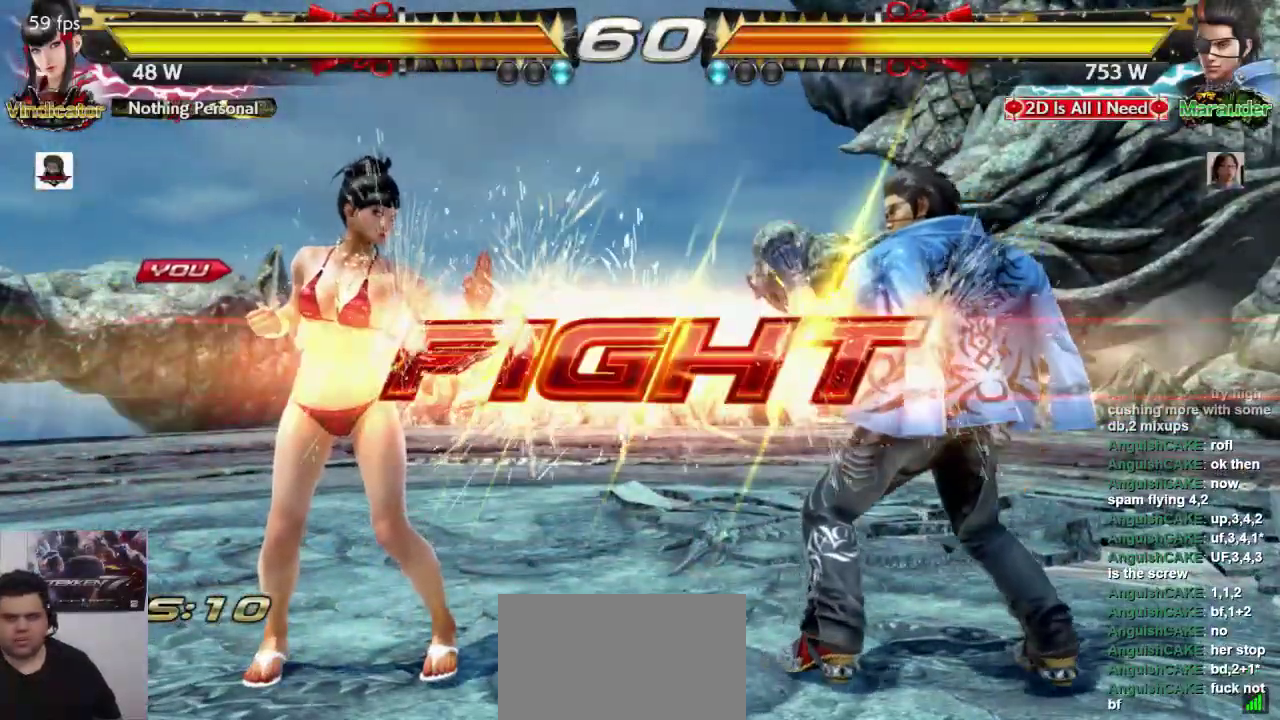
Gameplay with a controller (arcade stick); each line is a JSON object with the inputs held at the frame after it (dt_ms = milliseconds from this image to that frame). "events" lists button and stick changes between this image and that frame as [ms after this image, input, new state], when the widget could be followed in between. Not read: L3 R3.
{"dt_ms": 500, "buttons": [], "left_stick": "center", "events": [[267, "left_stick", "down-left"], [300, "L1", "down"], [300, "SQUARE", "down"], [367, "SQUARE", "up"], [400, "L1", "up"], [433, "left_stick", "center"]]}
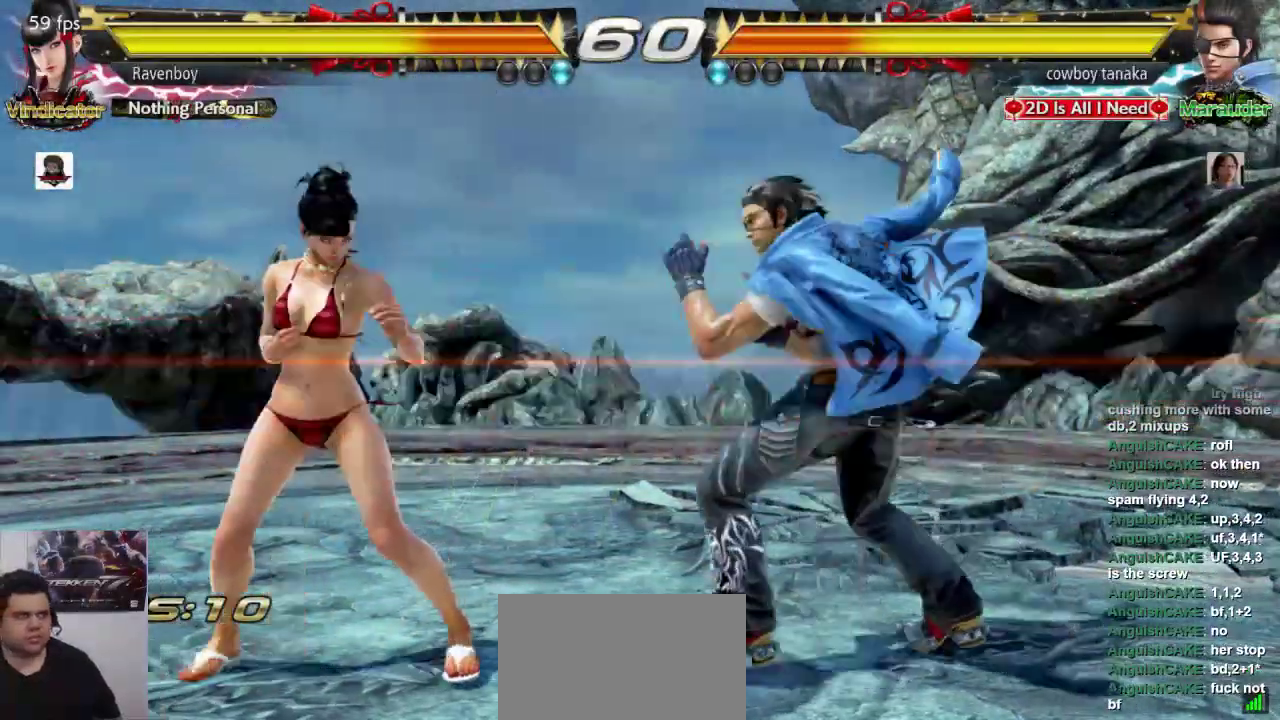
{"dt_ms": 500, "buttons": [], "left_stick": "center", "events": []}
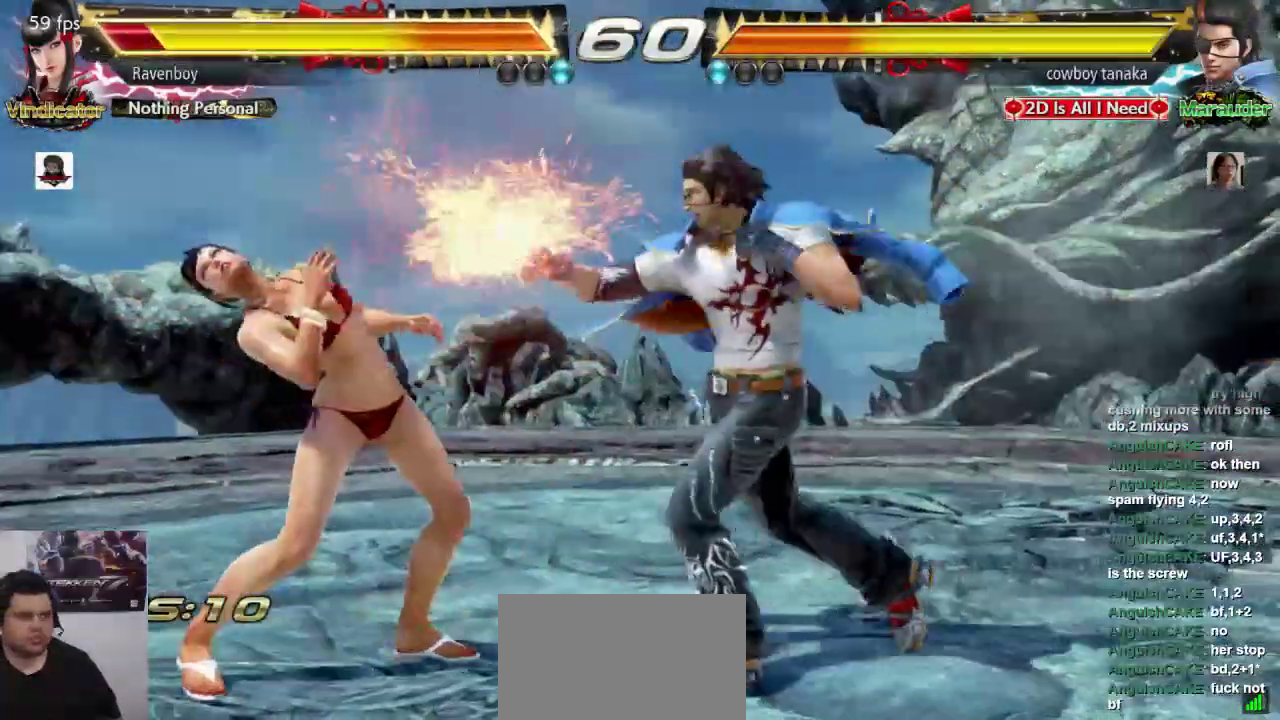
{"dt_ms": 500, "buttons": [], "left_stick": "left", "events": [[17, "left_stick", "left"]]}
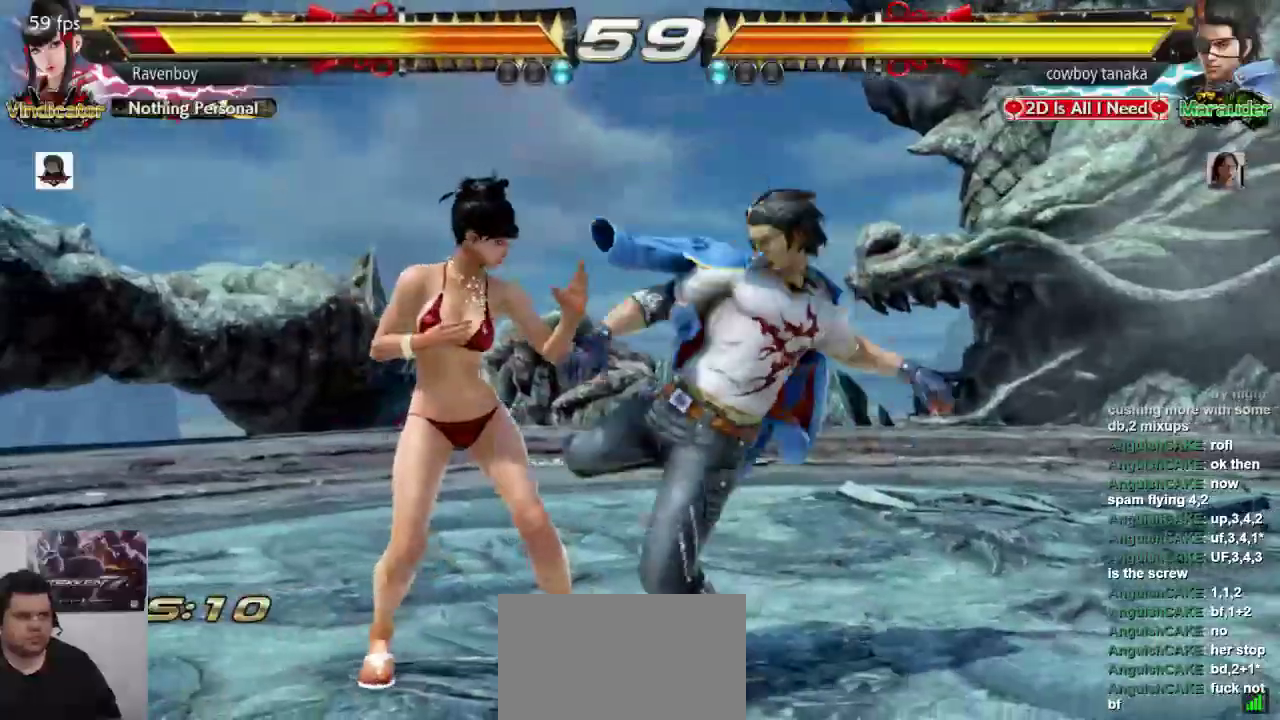
{"dt_ms": 500, "buttons": [], "left_stick": "center", "events": [[17, "left_stick", "down-left"], [183, "left_stick", "left"], [283, "left_stick", "center"]]}
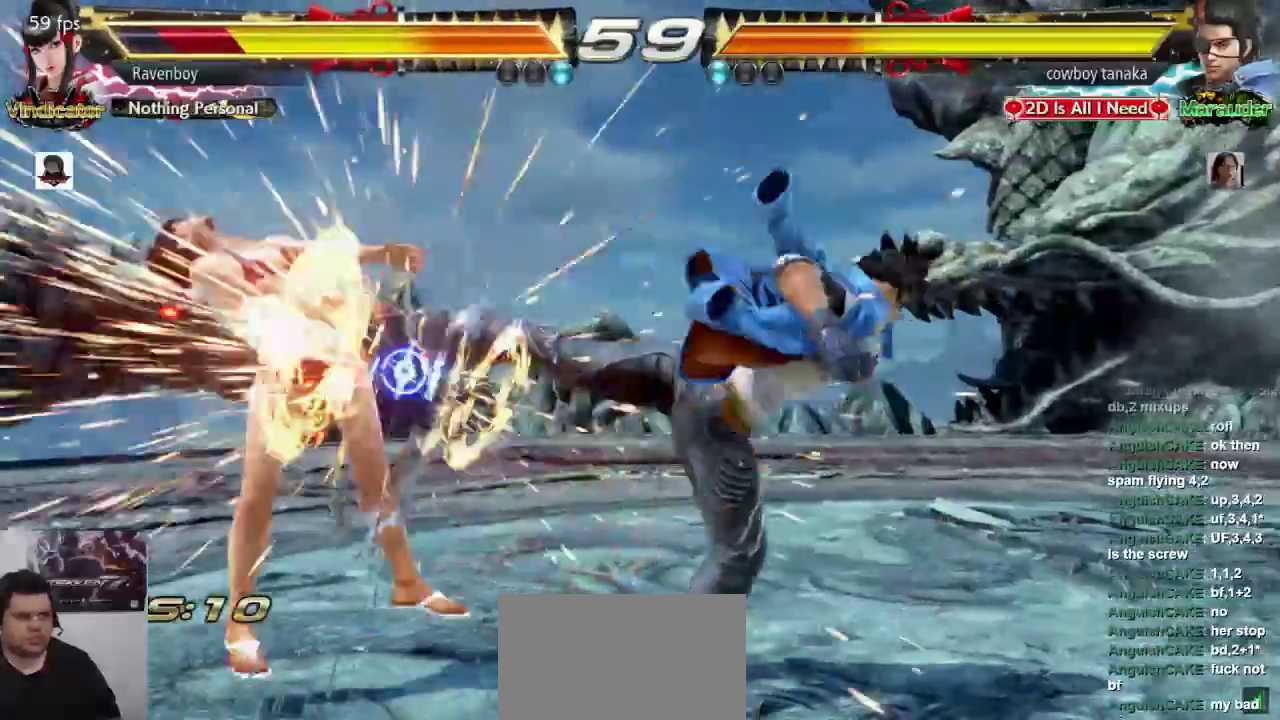
{"dt_ms": 500, "buttons": [], "left_stick": "left"}
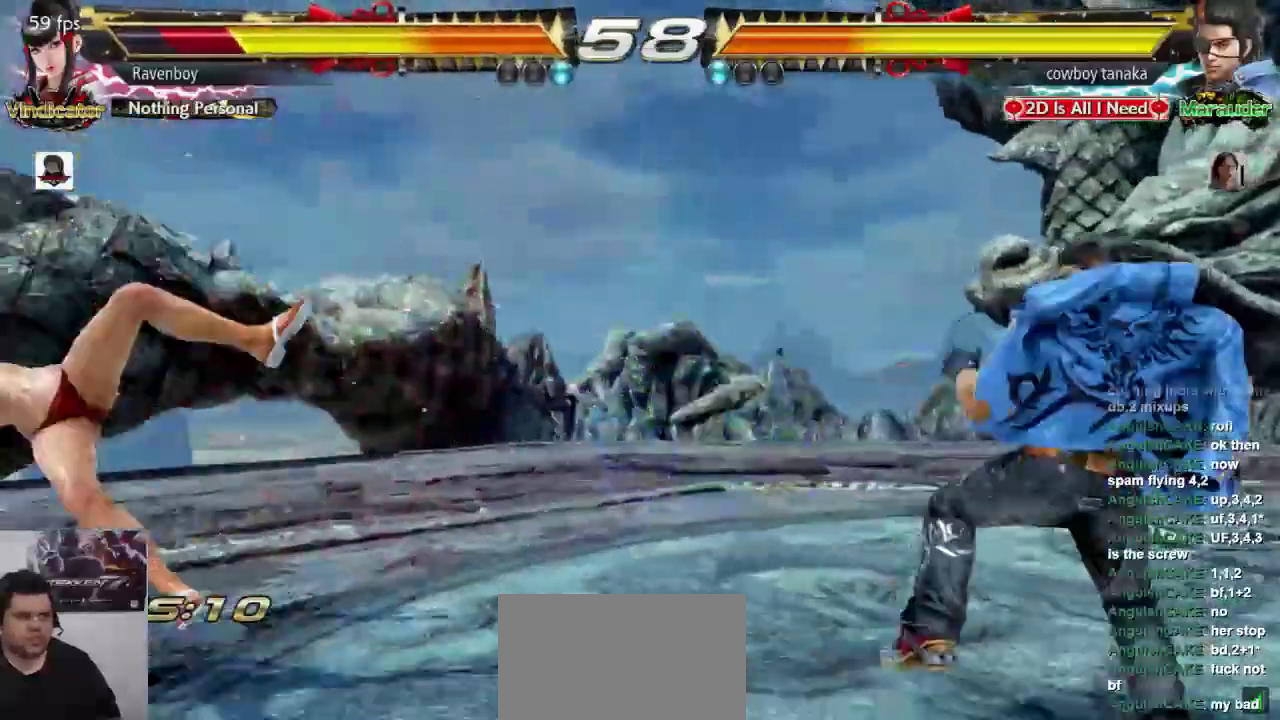
{"dt_ms": 500, "buttons": [], "left_stick": "center", "events": [[267, "left_stick", "center"], [433, "left_stick", "left"], [500, "left_stick", "center"]]}
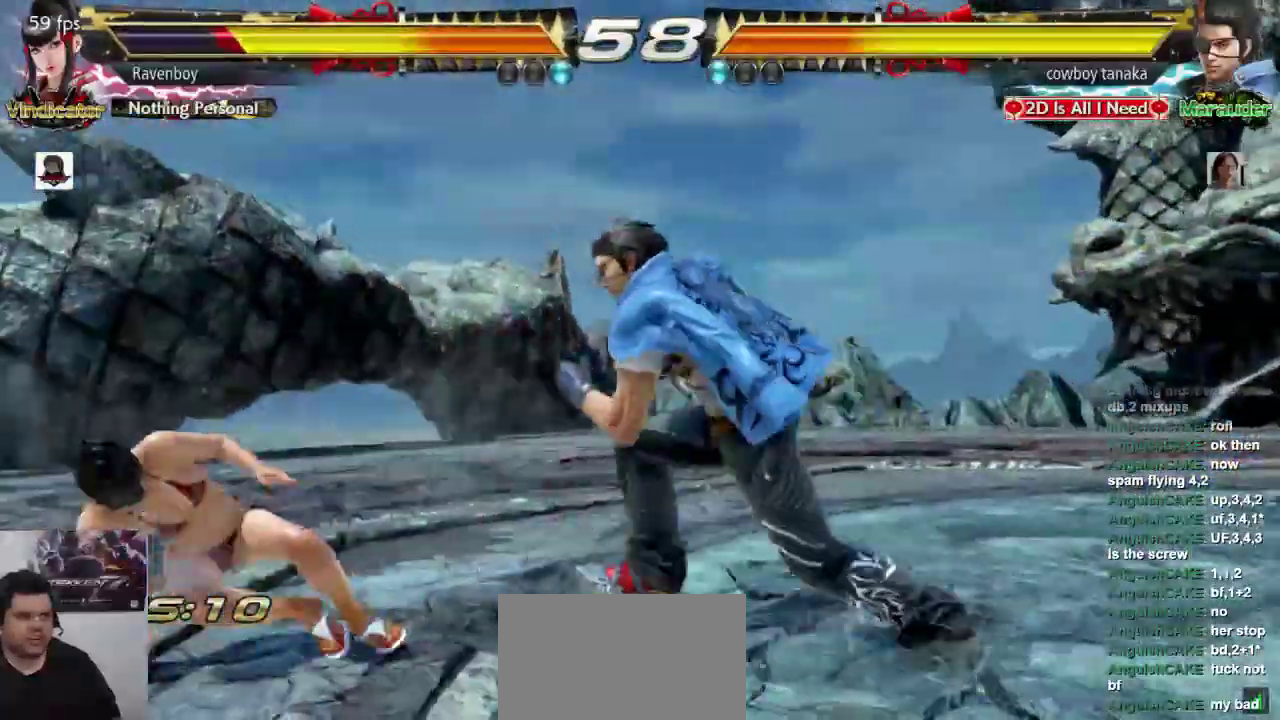
{"dt_ms": 500, "buttons": [], "left_stick": "left"}
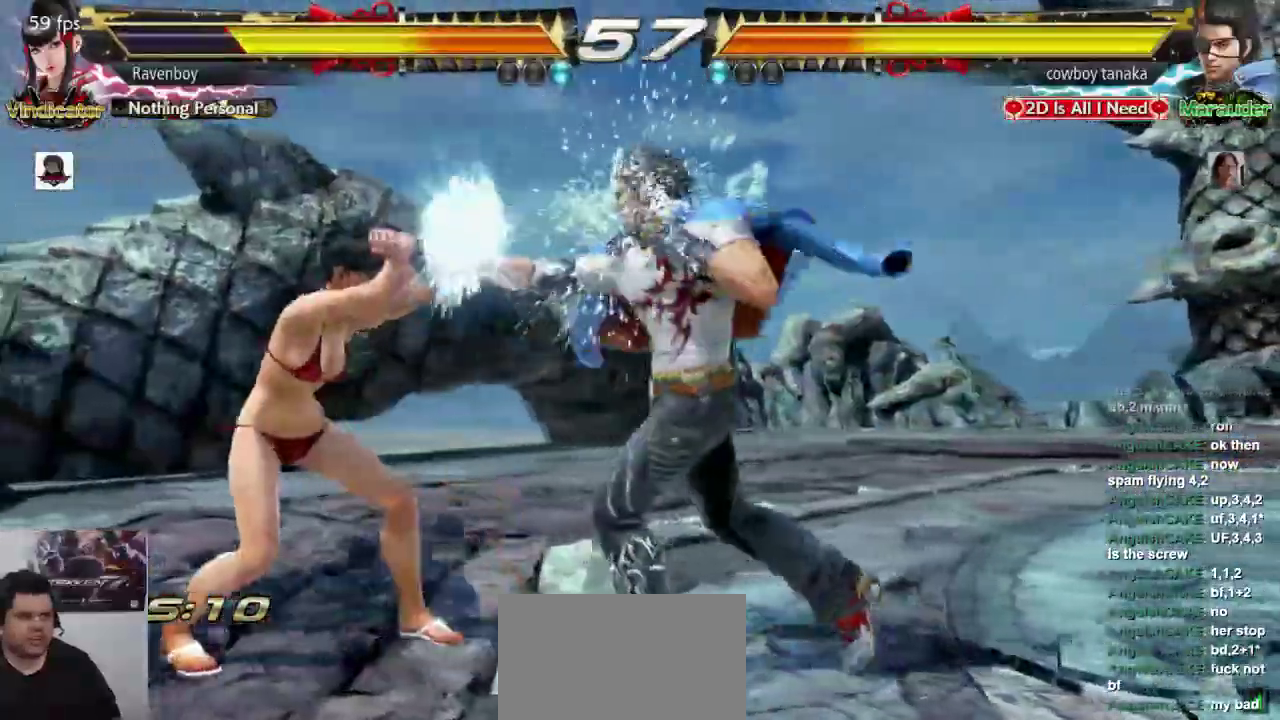
{"dt_ms": 500, "buttons": [], "left_stick": "left", "events": [[133, "left_stick", "down-left"], [400, "left_stick", "center"], [483, "left_stick", "left"]]}
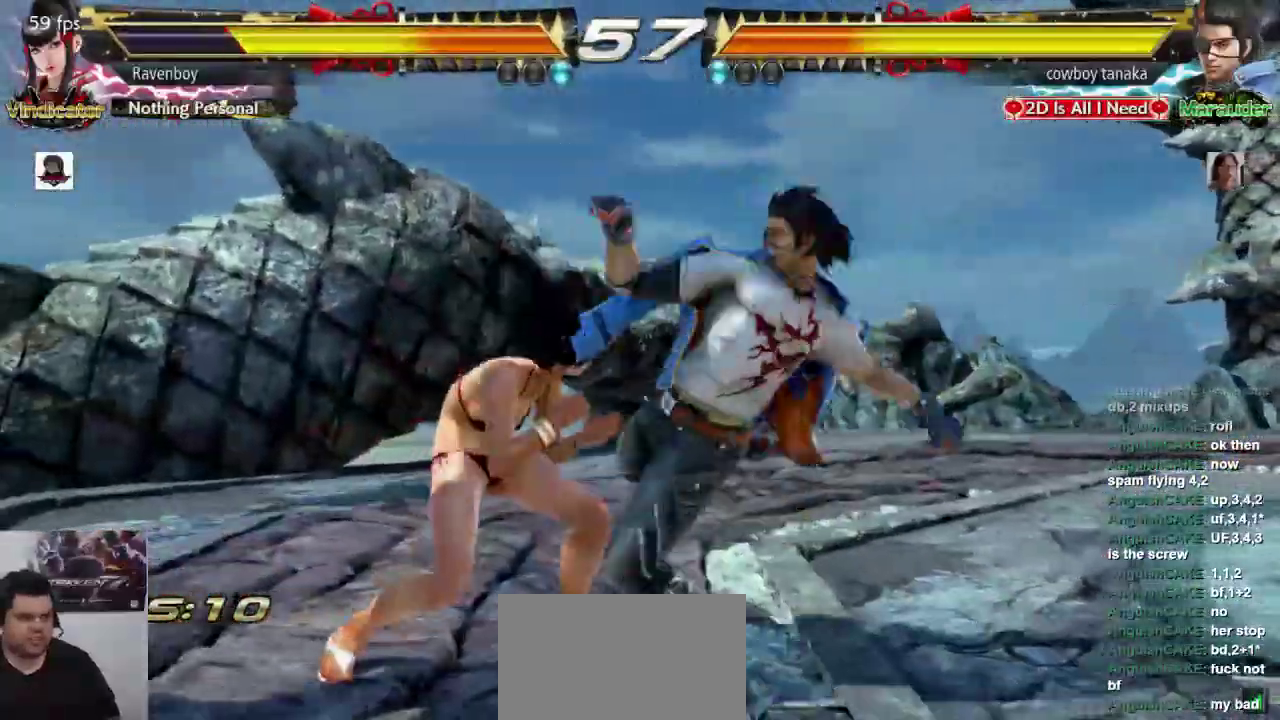
{"dt_ms": 500, "buttons": ["CROSS"], "left_stick": "center", "events": [[83, "left_stick", "center"], [150, "CROSS", "down"], [217, "CROSS", "up"], [283, "CROSS", "down"], [383, "CROSS", "up"], [450, "CROSS", "down"]]}
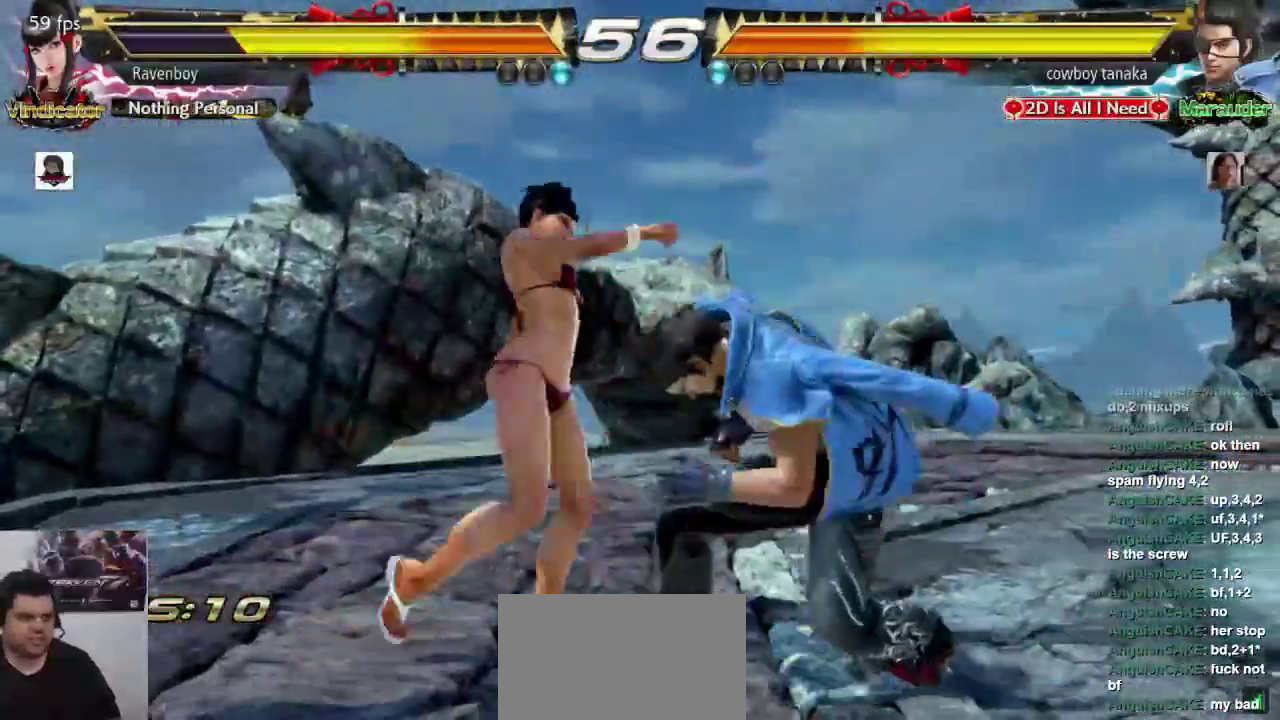
{"dt_ms": 500, "buttons": [], "left_stick": "center", "events": [[50, "CROSS", "up"], [117, "CROSS", "down"], [217, "CROSS", "up"]]}
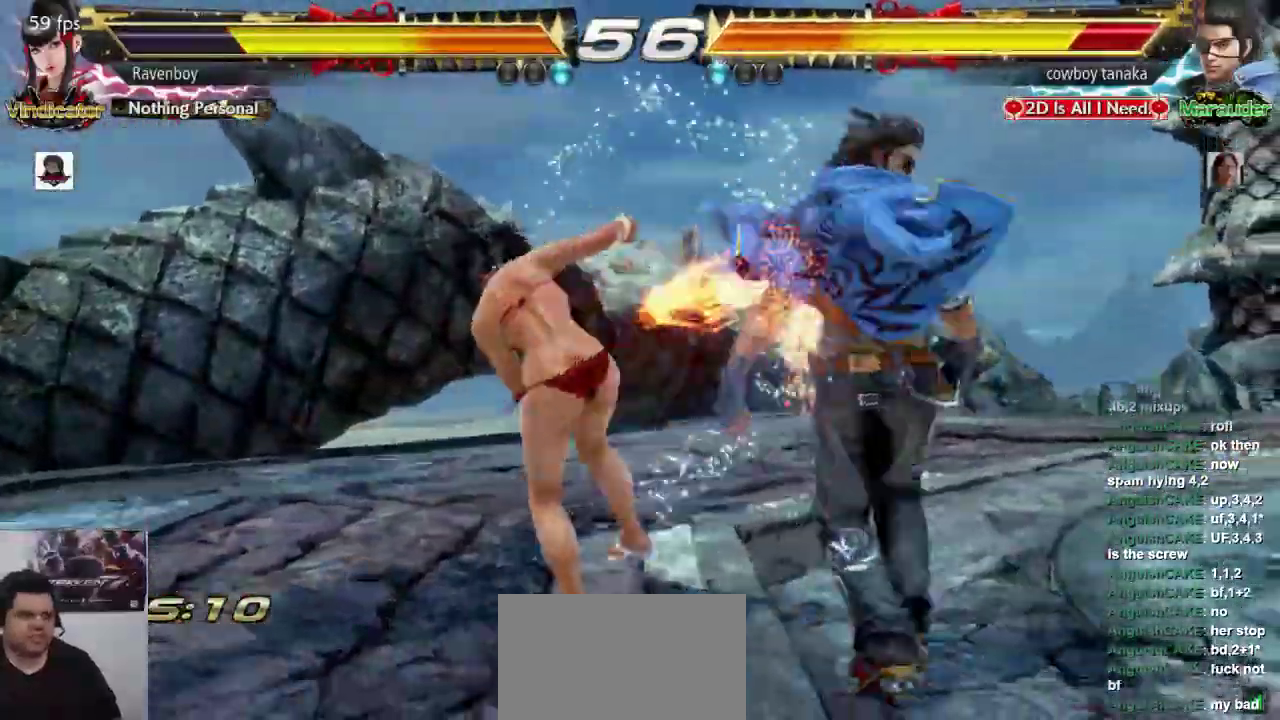
{"dt_ms": 500, "buttons": [], "left_stick": "center", "events": [[317, "L1", "down"], [317, "left_stick", "down-left"], [350, "SQUARE", "down"], [433, "L1", "up"], [433, "SQUARE", "up"], [483, "left_stick", "center"]]}
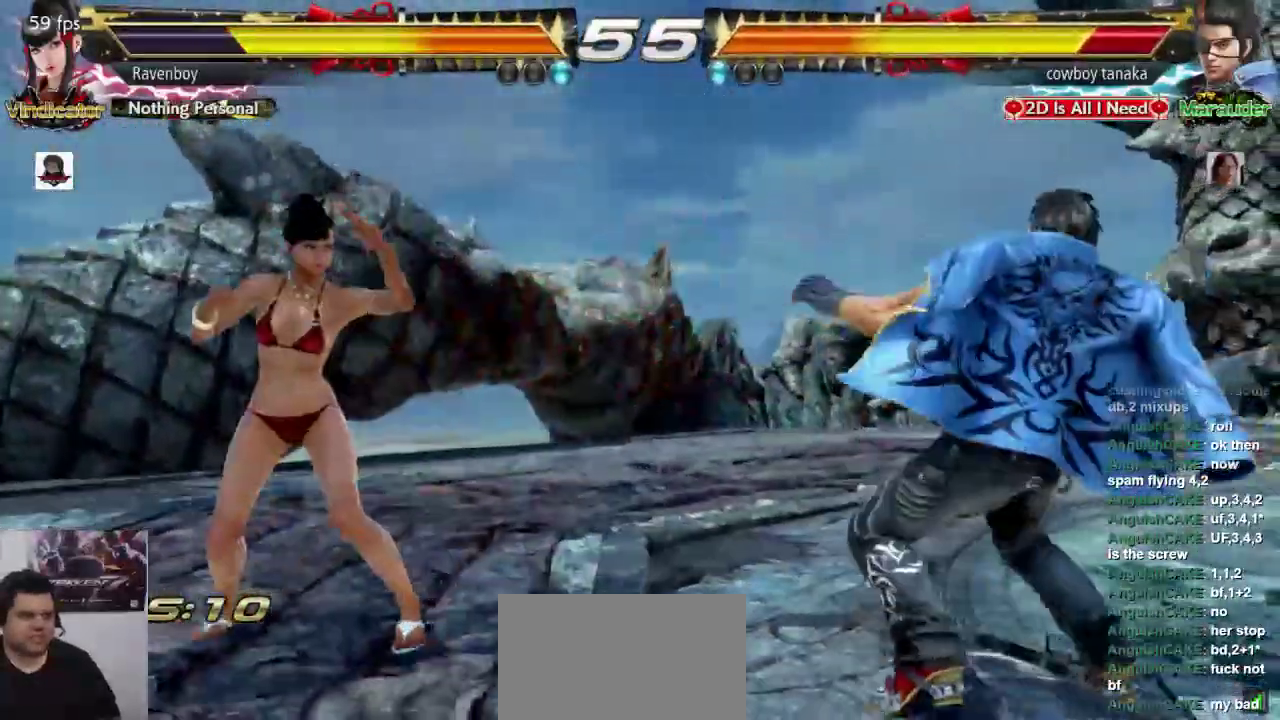
{"dt_ms": 500, "buttons": [], "left_stick": "center"}
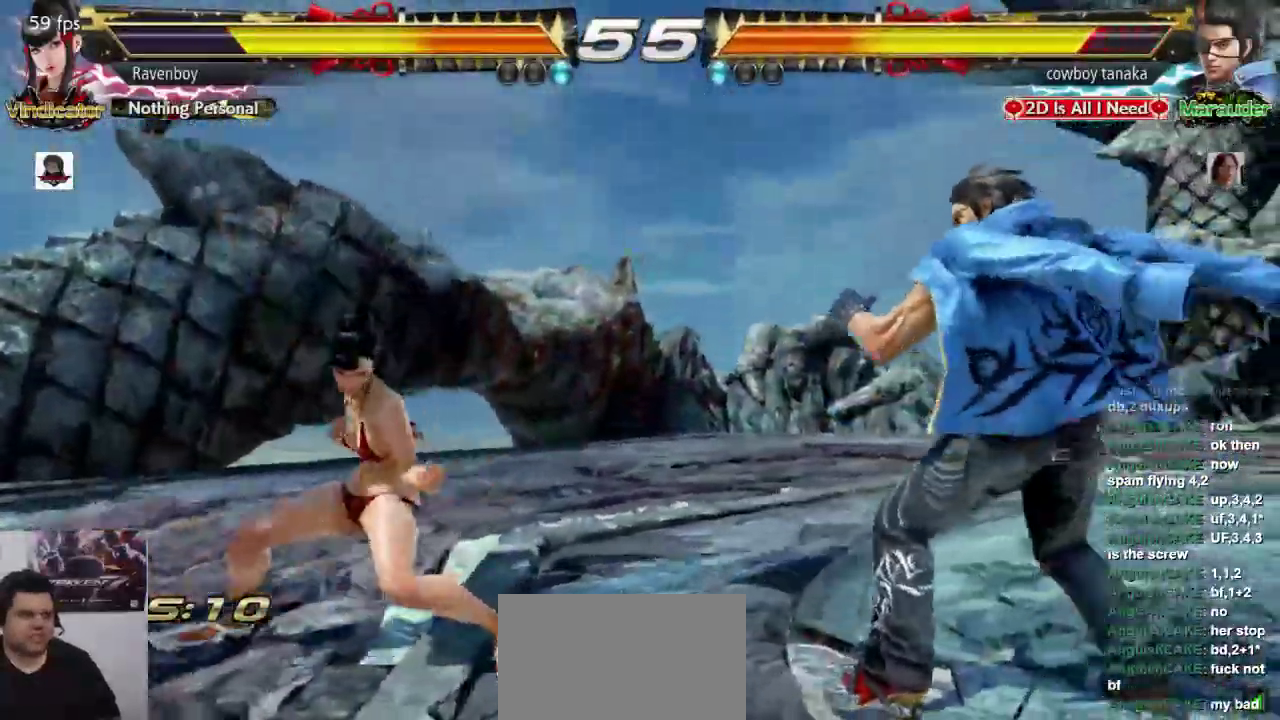
{"dt_ms": 500, "buttons": [], "left_stick": "left", "events": [[133, "left_stick", "left"], [233, "left_stick", "center"], [300, "left_stick", "left"]]}
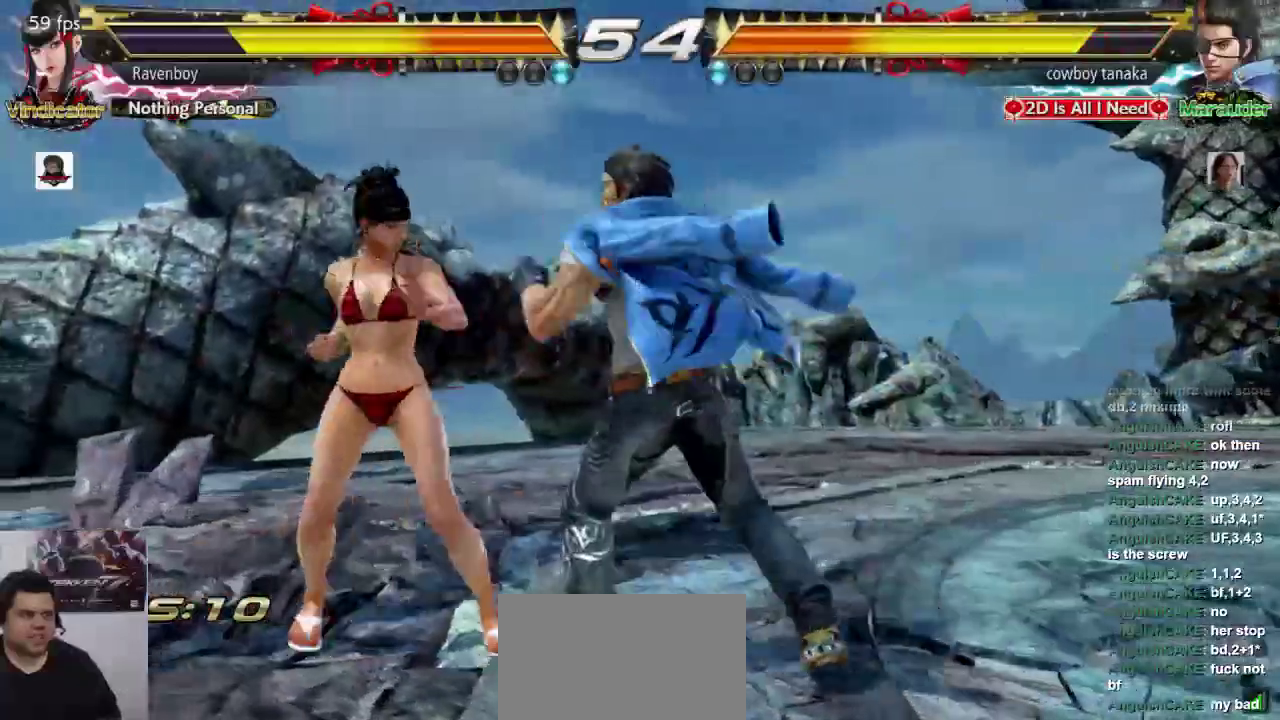
{"dt_ms": 500, "buttons": [], "left_stick": "down-left", "events": [[300, "left_stick", "down-left"]]}
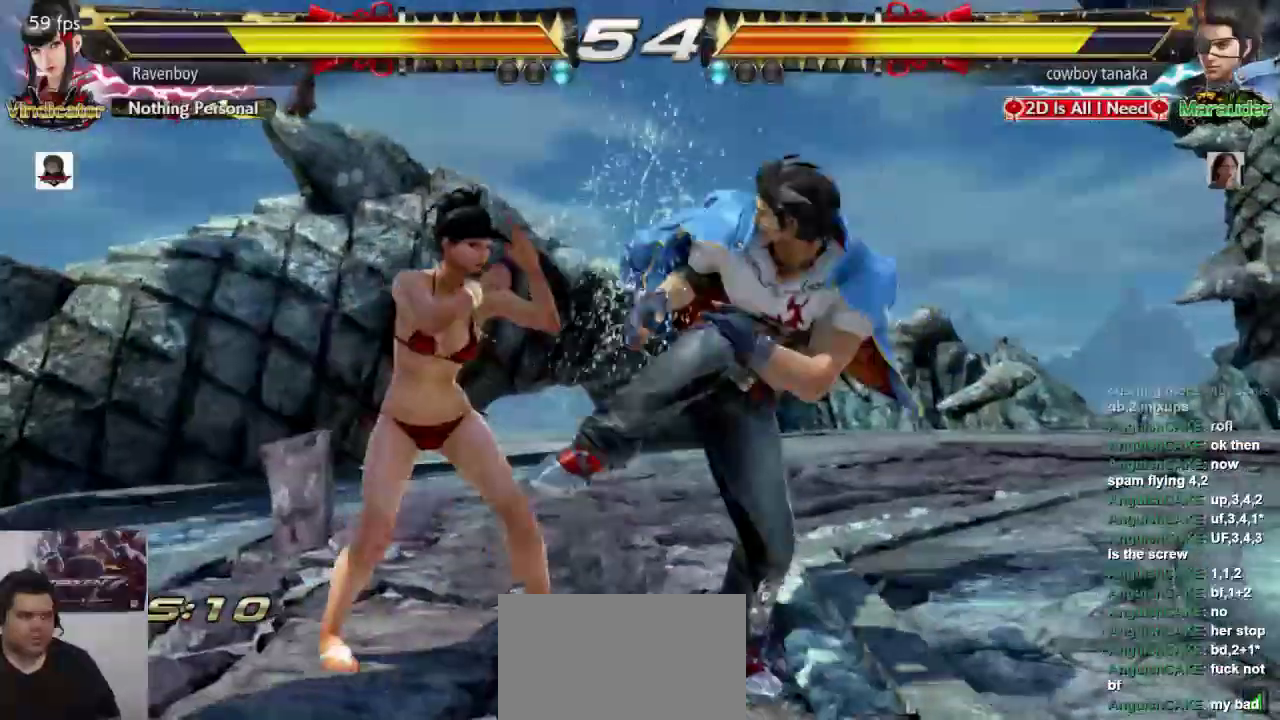
{"dt_ms": 1000, "buttons": [], "left_stick": "center"}
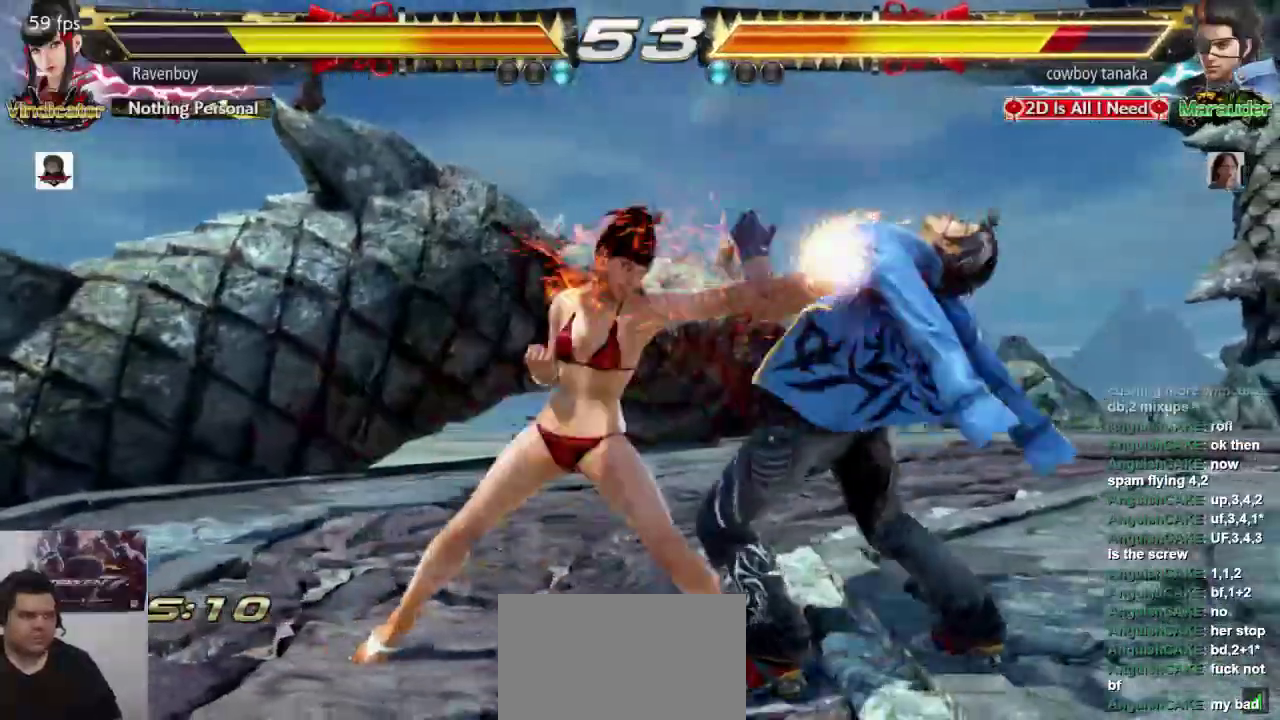
{"dt_ms": 500, "buttons": [], "left_stick": "center", "events": []}
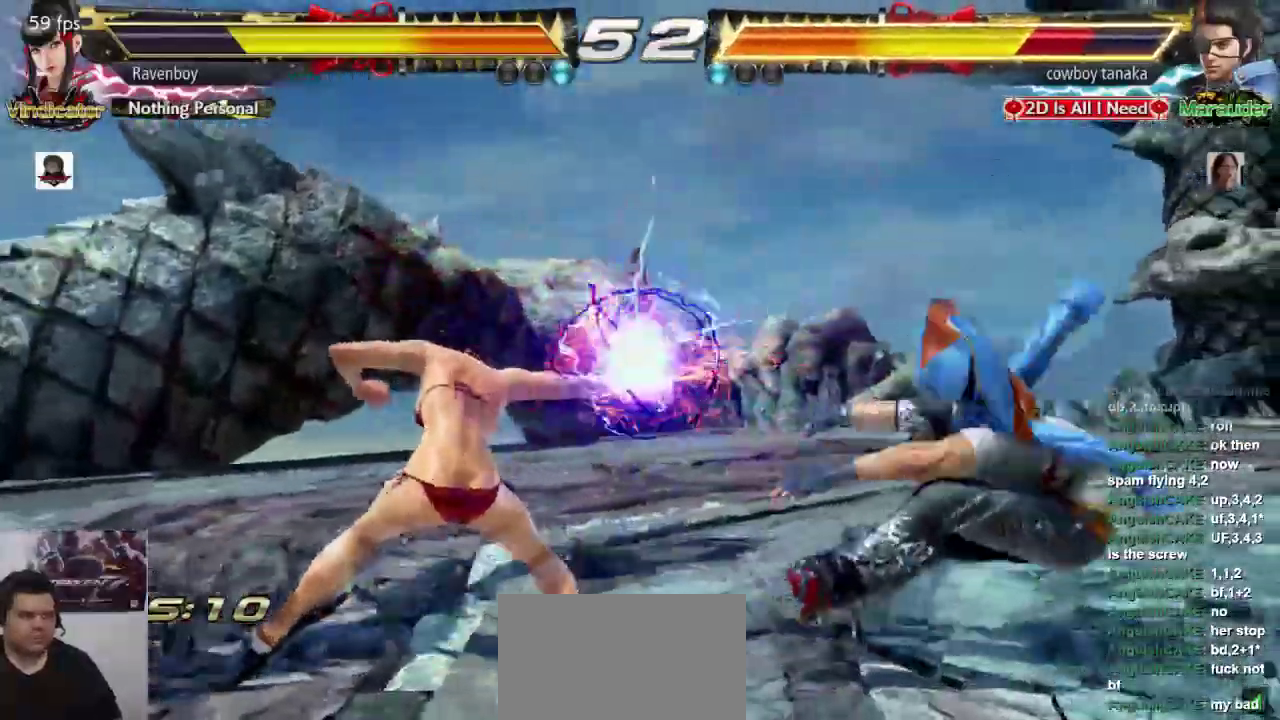
{"dt_ms": 500, "buttons": [], "left_stick": "right", "events": [[117, "left_stick", "right"]]}
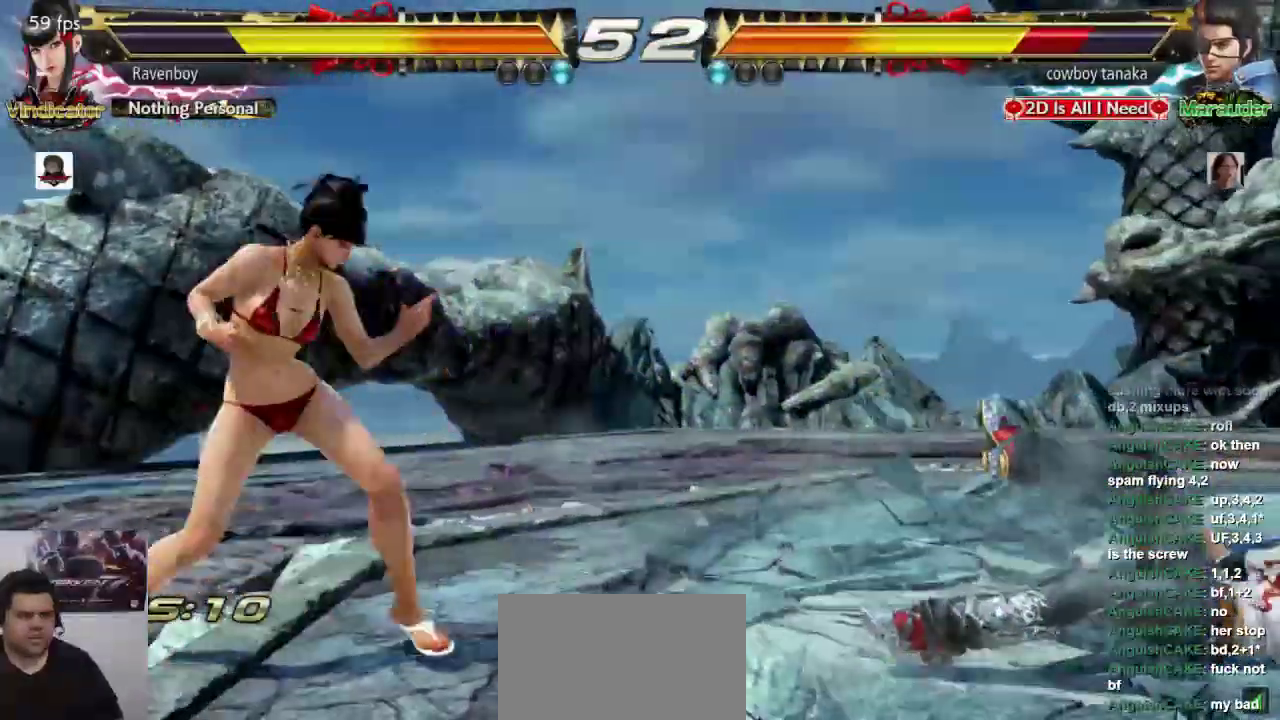
{"dt_ms": 500, "buttons": [], "left_stick": "center"}
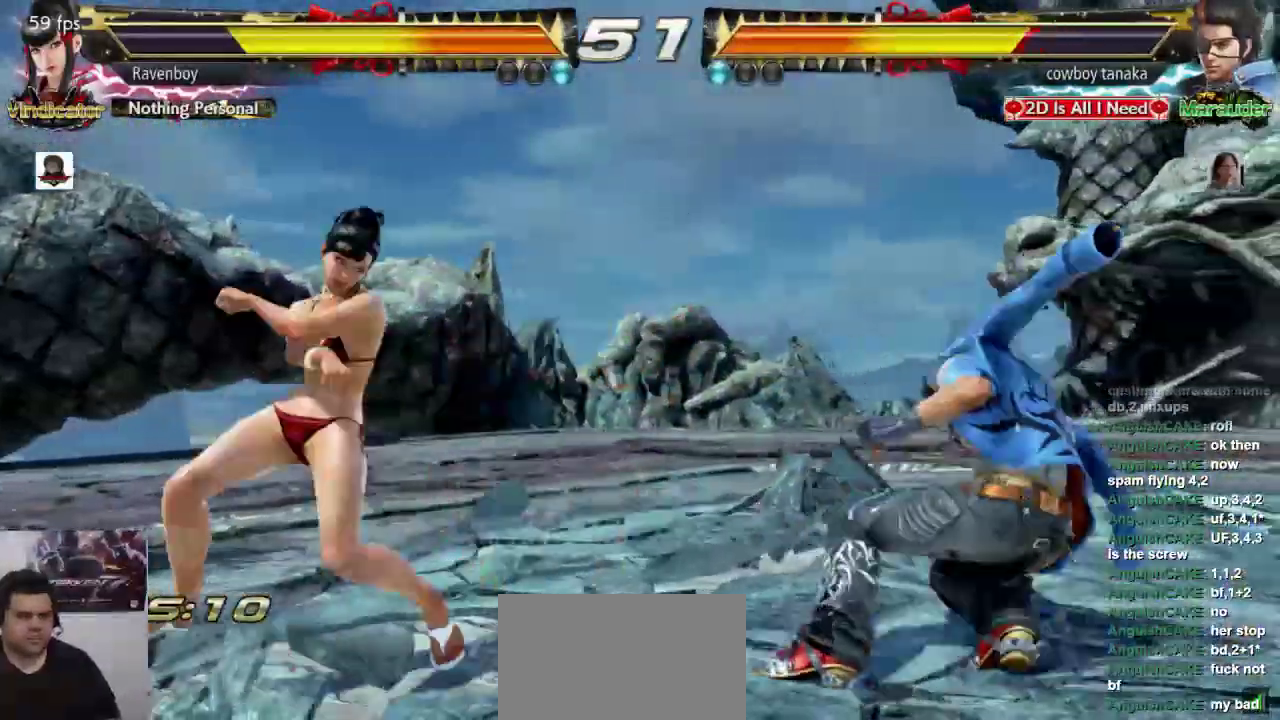
{"dt_ms": 500, "buttons": [], "left_stick": "center", "events": []}
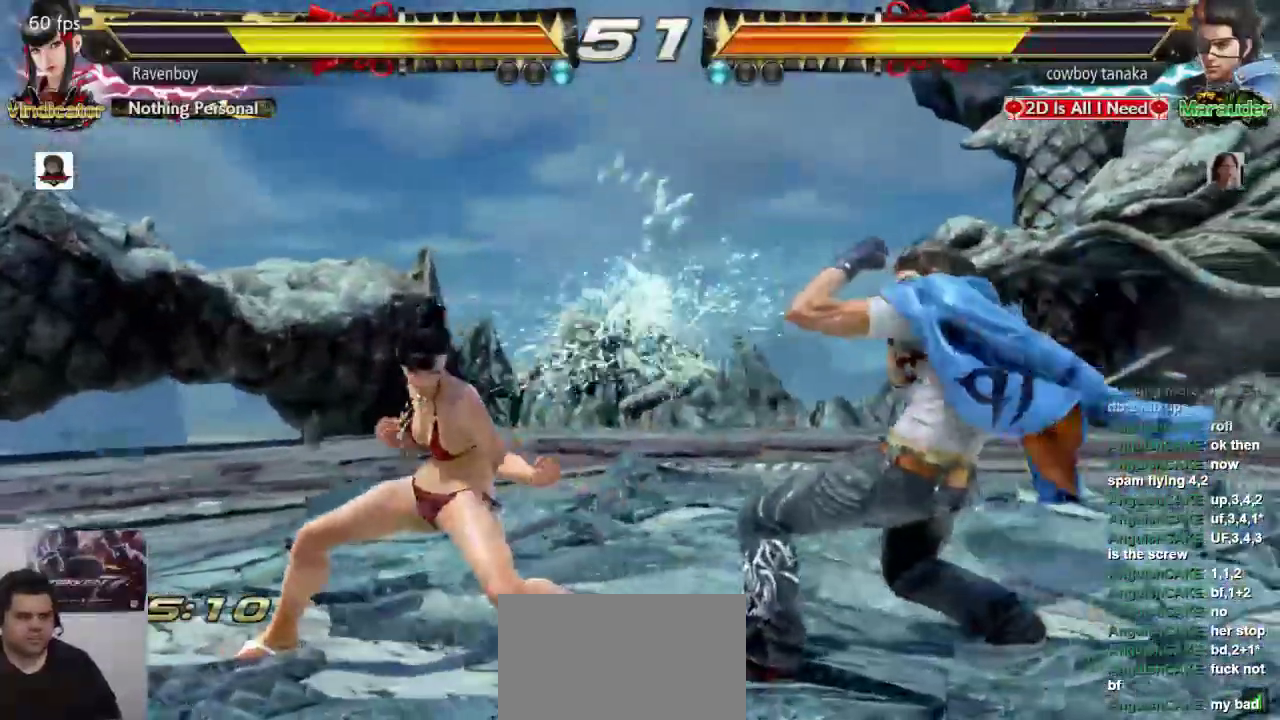
{"dt_ms": 500, "buttons": [], "left_stick": "up-right"}
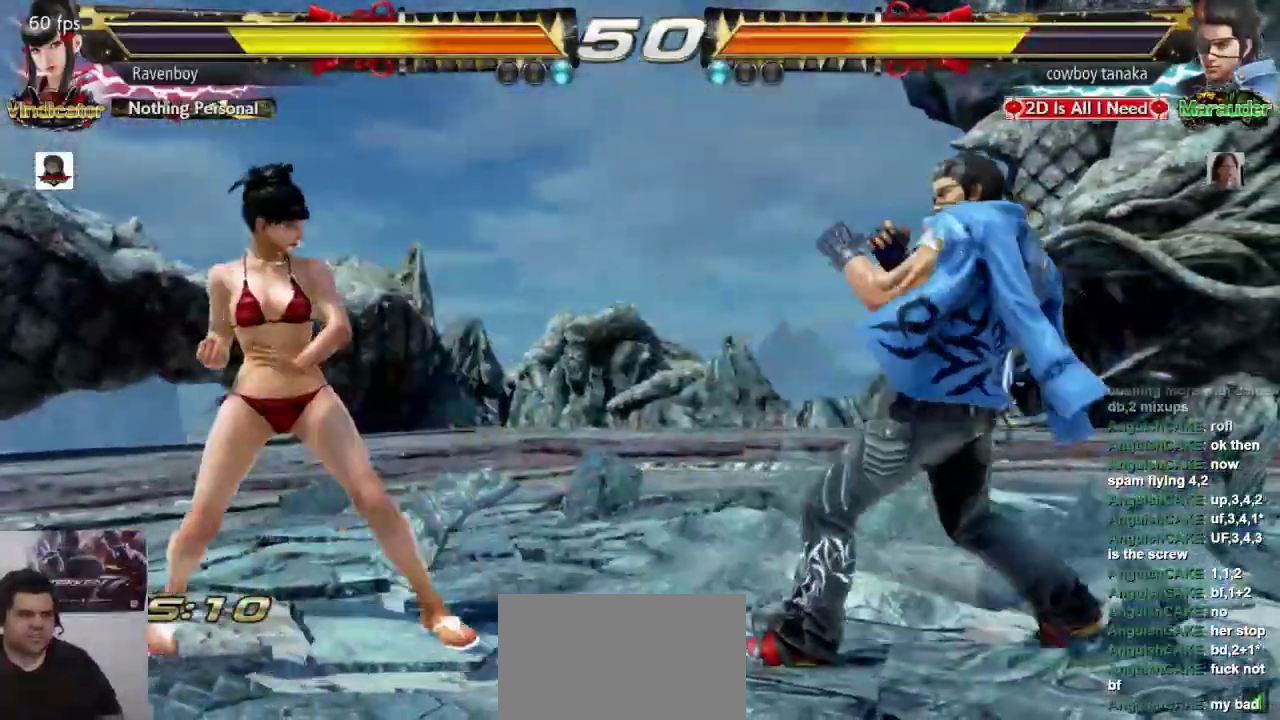
{"dt_ms": 500, "buttons": [], "left_stick": "center"}
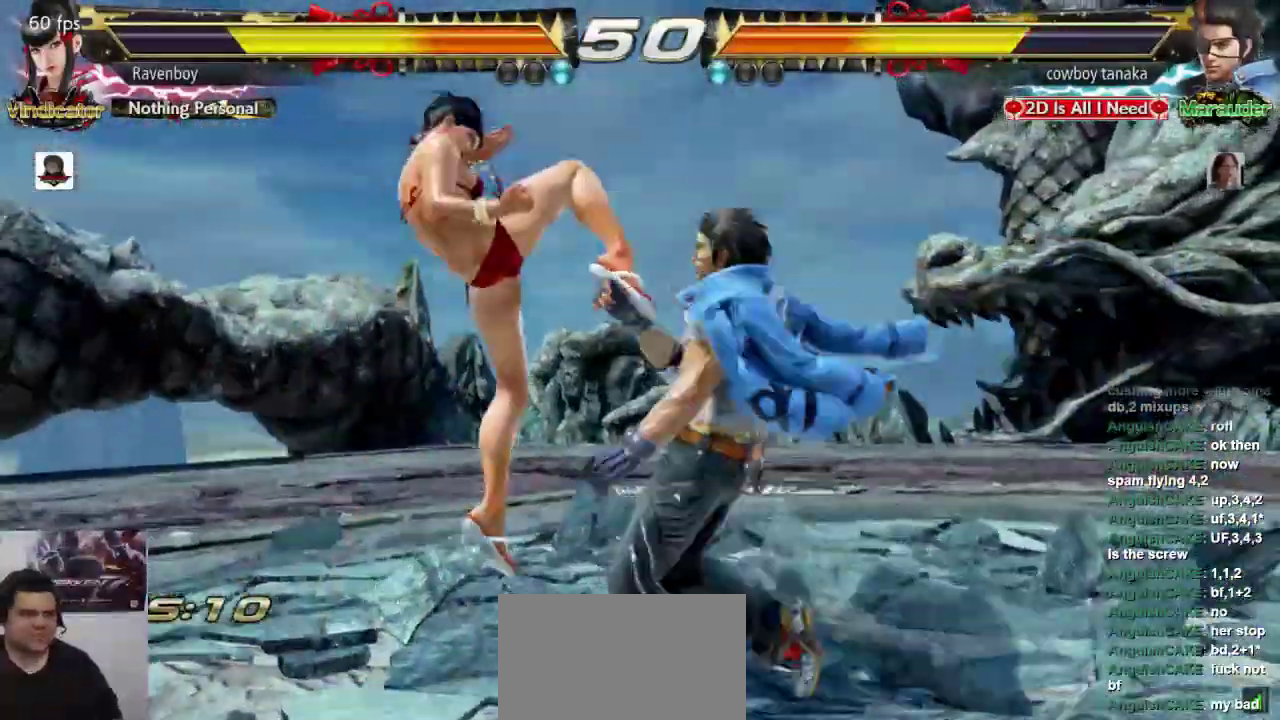
{"dt_ms": 500, "buttons": [], "left_stick": "center"}
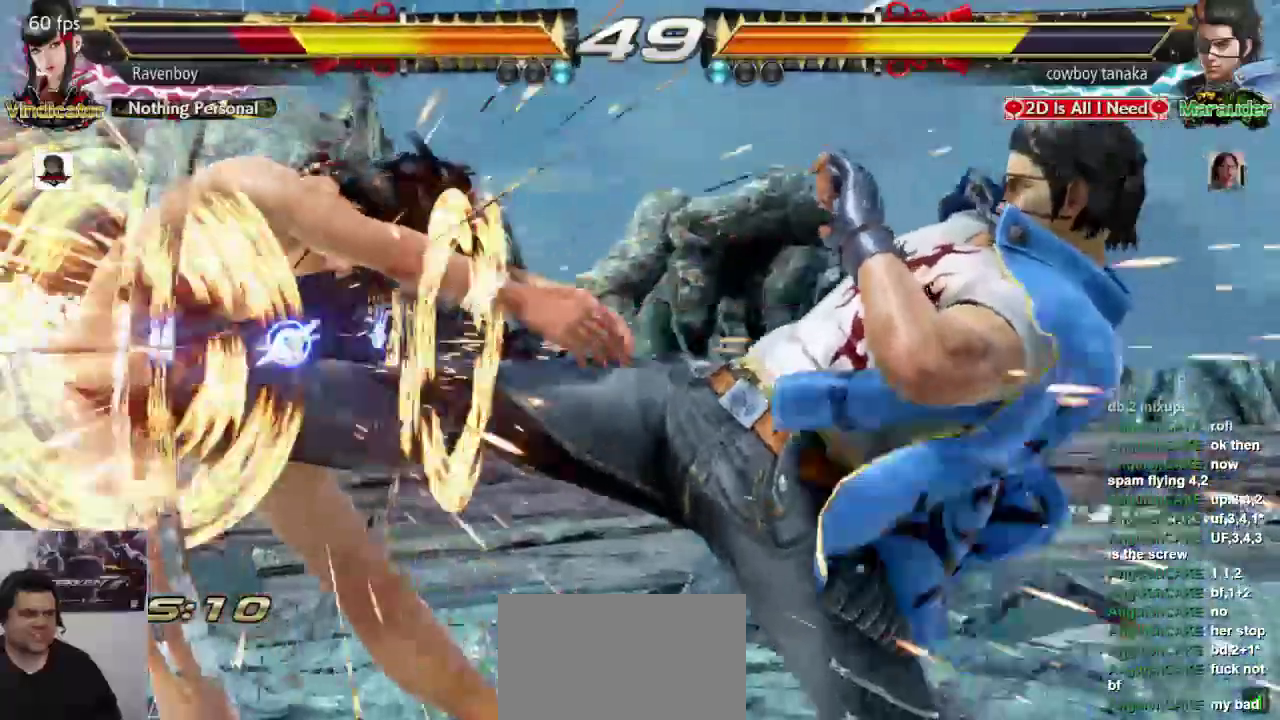
{"dt_ms": 1000, "buttons": [], "left_stick": "left"}
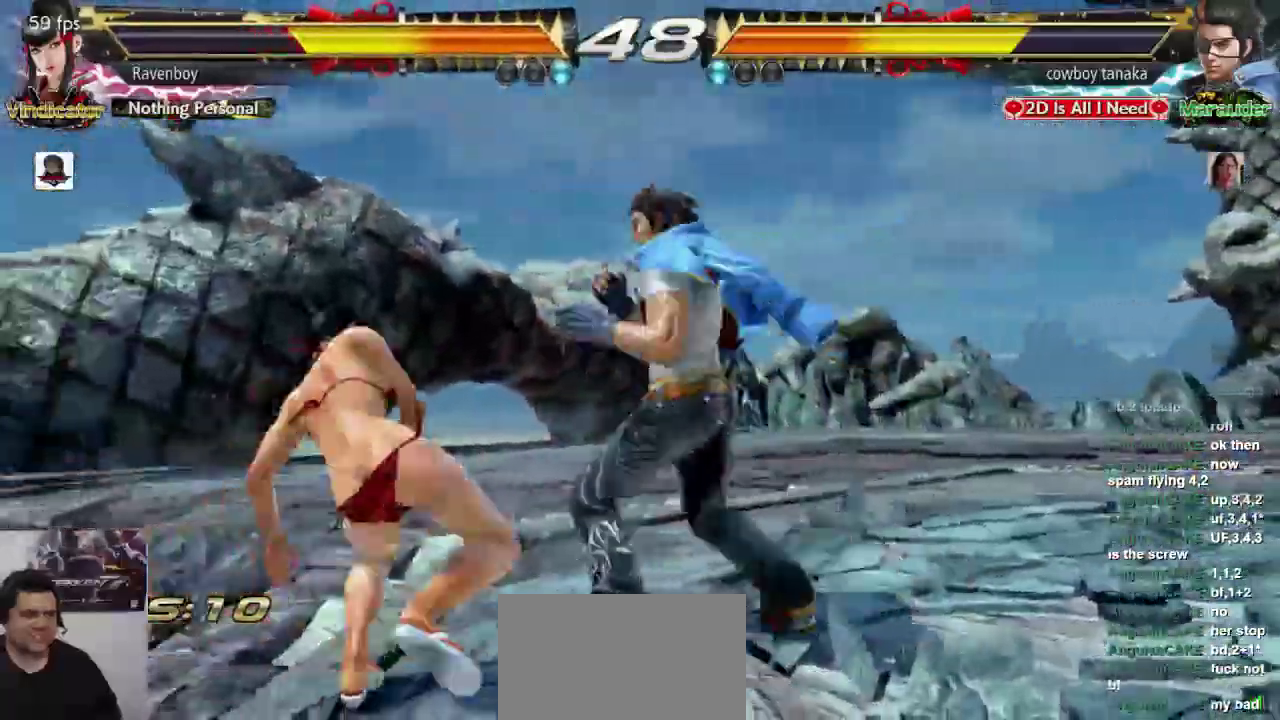
{"dt_ms": 500, "buttons": [], "left_stick": "down-left"}
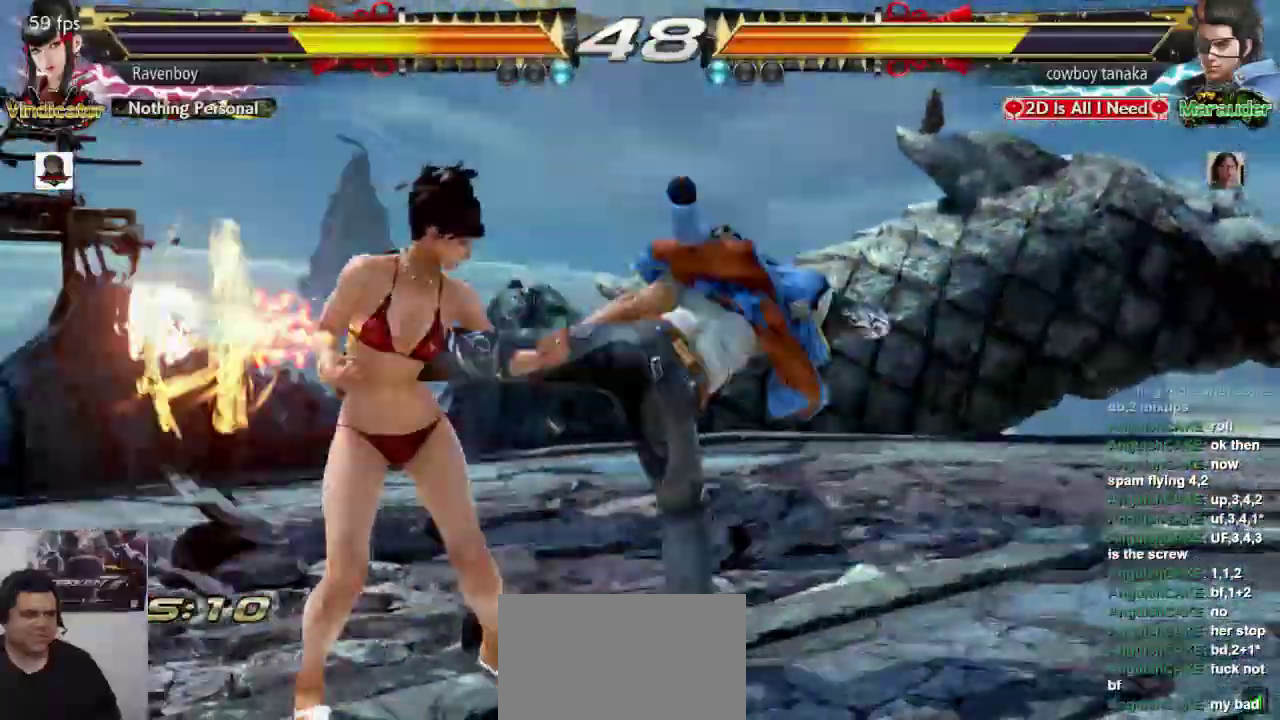
{"dt_ms": 500, "buttons": [], "left_stick": "left"}
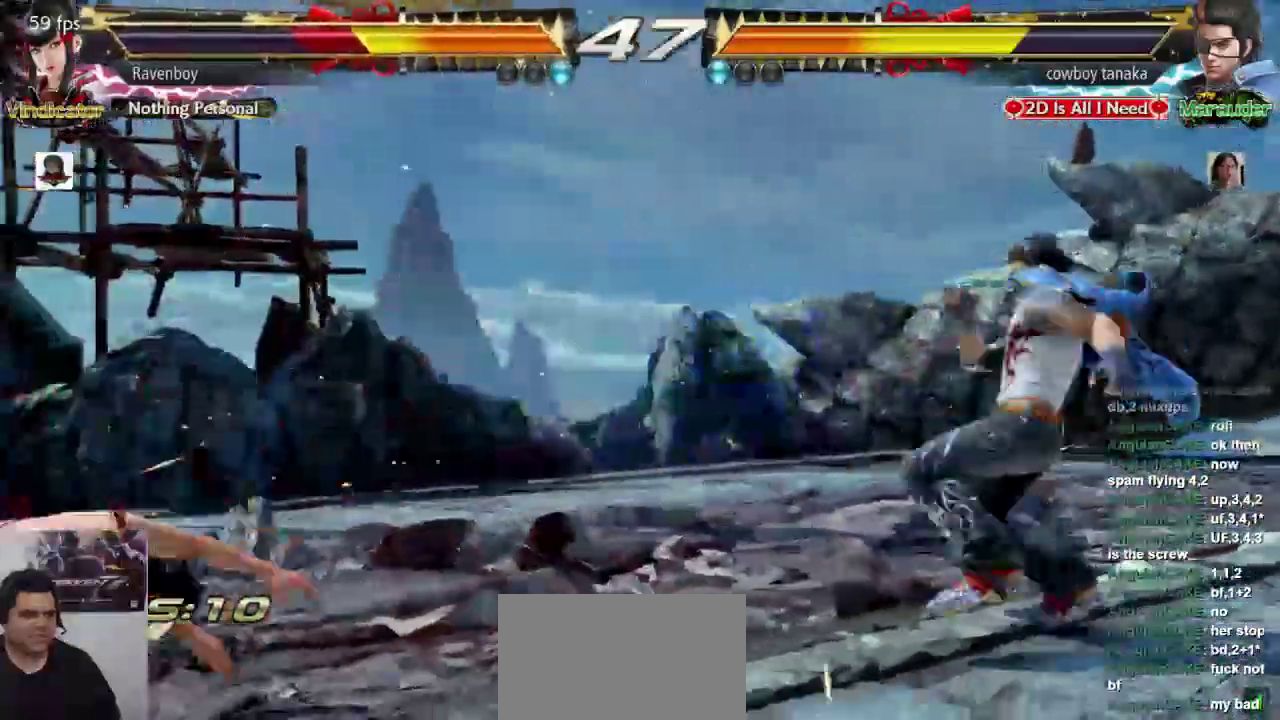
{"dt_ms": 500, "buttons": [], "left_stick": "center"}
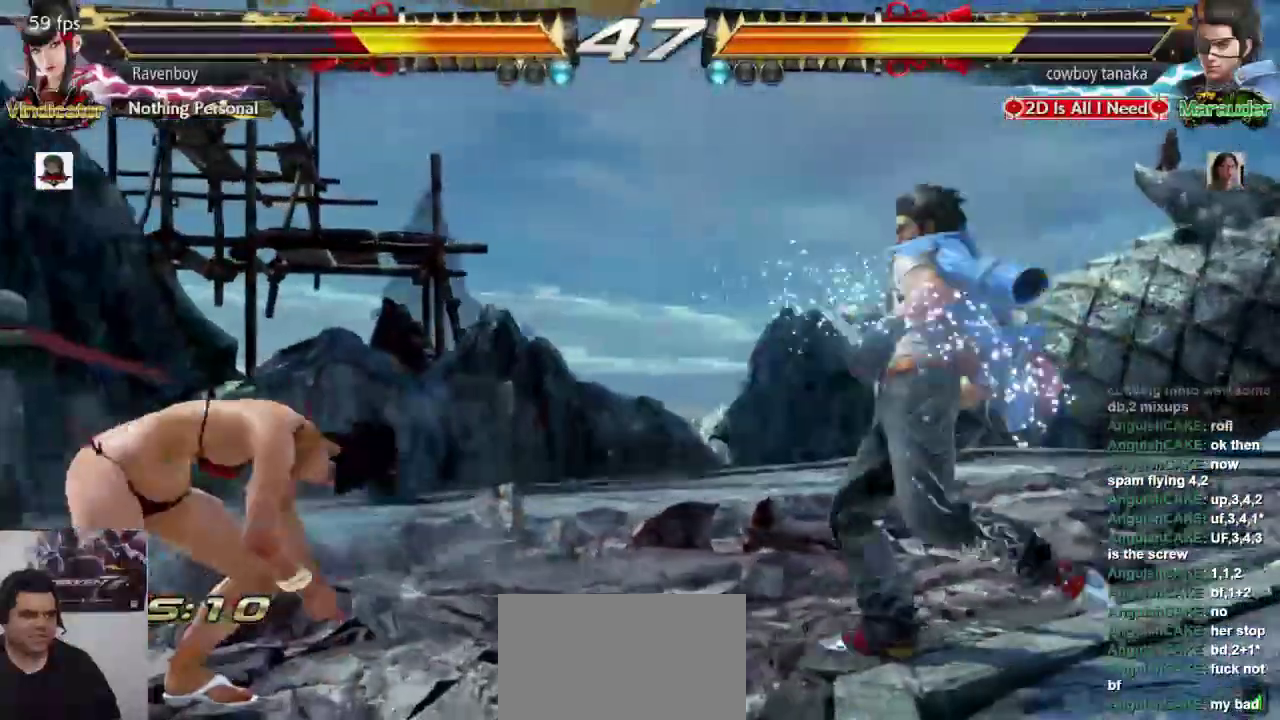
{"dt_ms": 500, "buttons": [], "left_stick": "center", "events": [[150, "left_stick", "up"], [250, "left_stick", "center"], [317, "left_stick", "up"], [383, "left_stick", "center"]]}
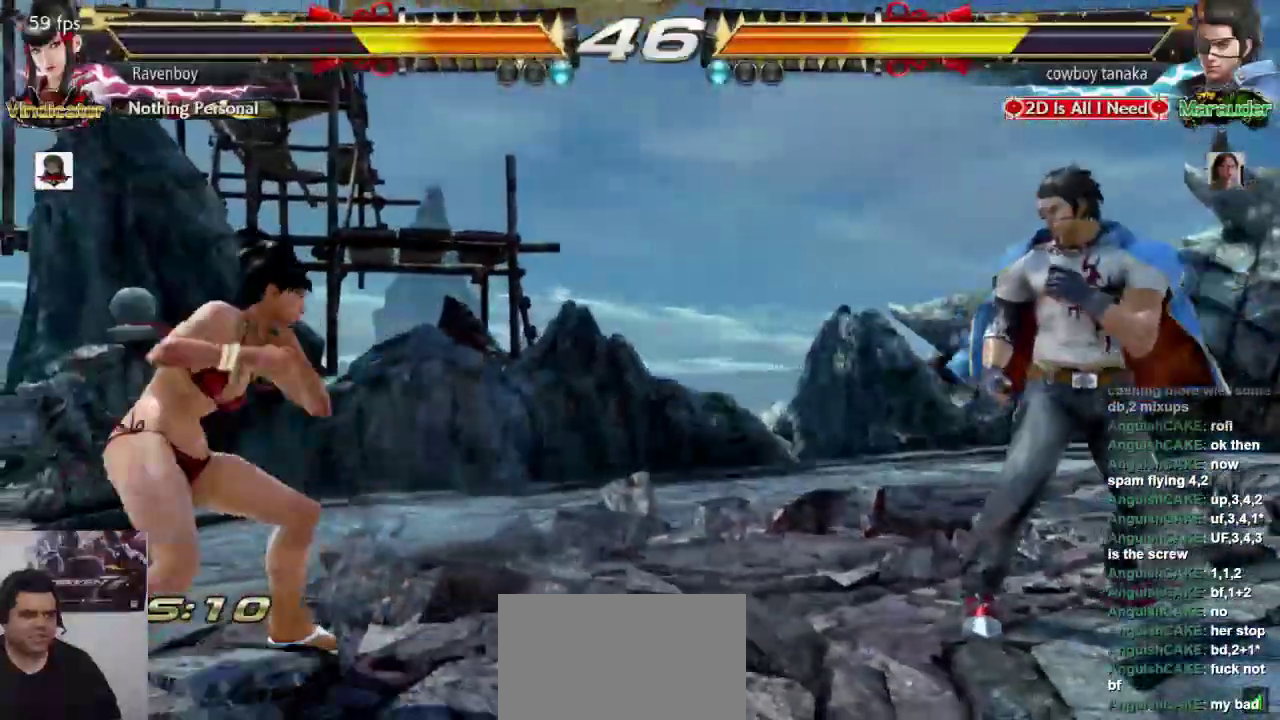
{"dt_ms": 500, "buttons": [], "left_stick": "left", "events": [[17, "left_stick", "left"], [83, "left_stick", "center"], [150, "left_stick", "left"], [350, "left_stick", "center"], [483, "left_stick", "left"]]}
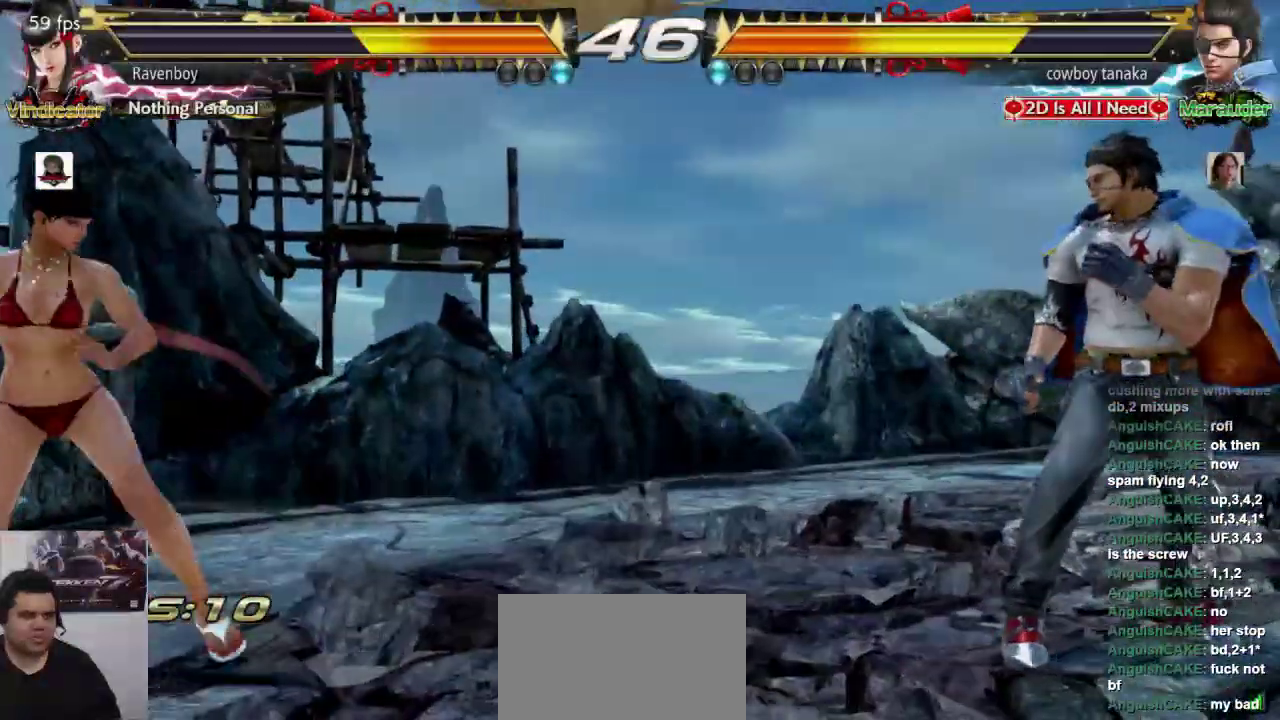
{"dt_ms": 1000, "buttons": [], "left_stick": "center"}
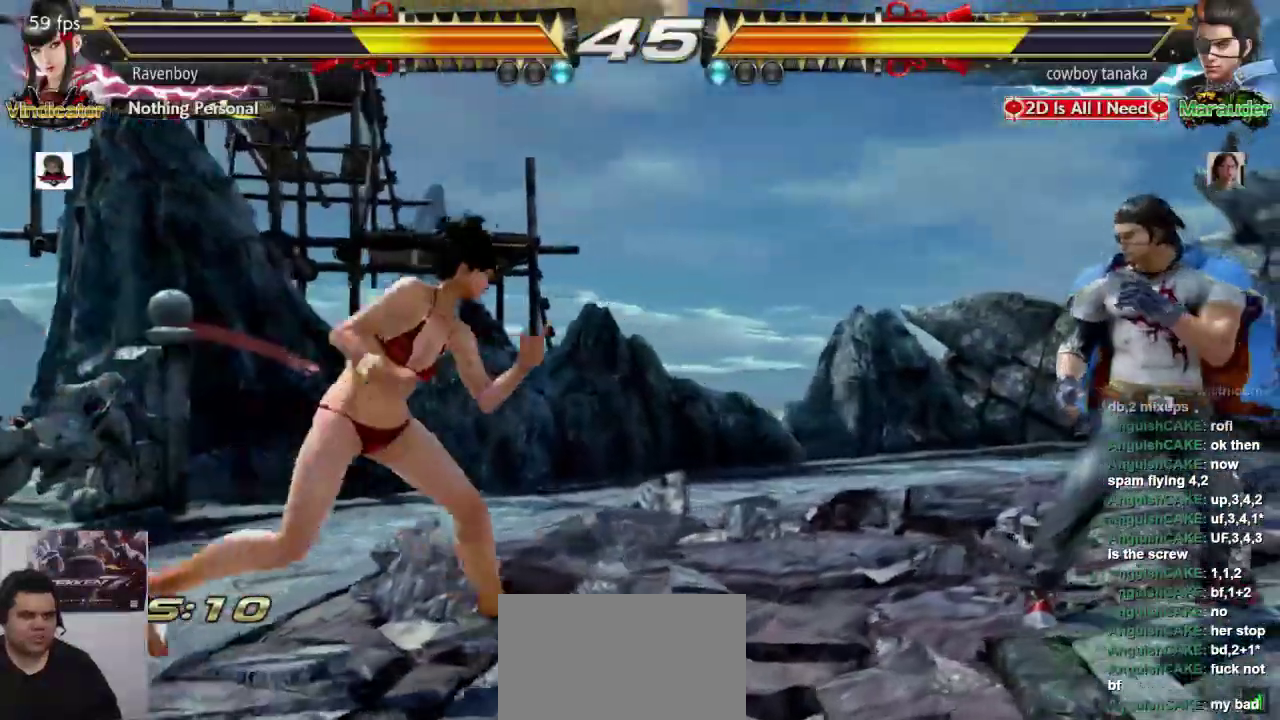
{"dt_ms": 500, "buttons": [], "left_stick": "left", "events": [[67, "left_stick", "left"], [300, "left_stick", "down"], [400, "left_stick", "center"], [500, "left_stick", "left"]]}
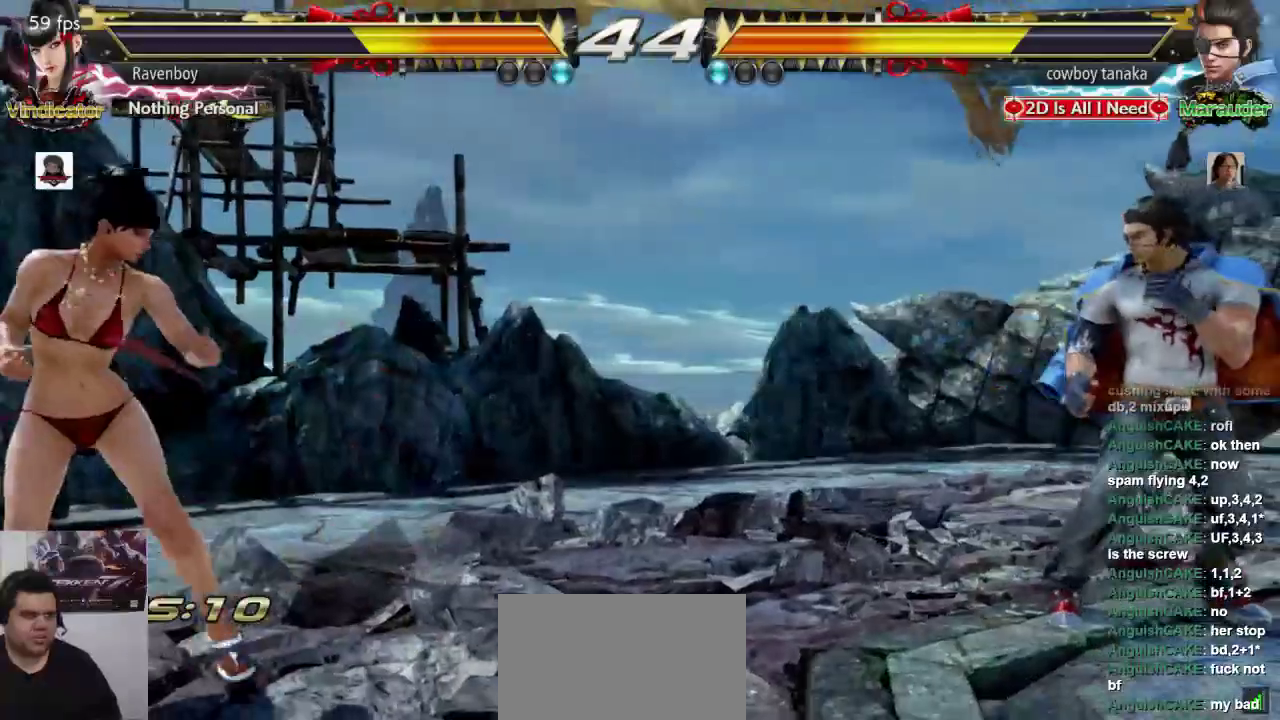
{"dt_ms": 500, "buttons": ["SQUARE", "L1"], "left_stick": "down-left", "events": [[67, "left_stick", "center"], [133, "left_stick", "left"], [267, "left_stick", "center"], [433, "left_stick", "down-left"], [467, "L1", "down"], [467, "SQUARE", "down"]]}